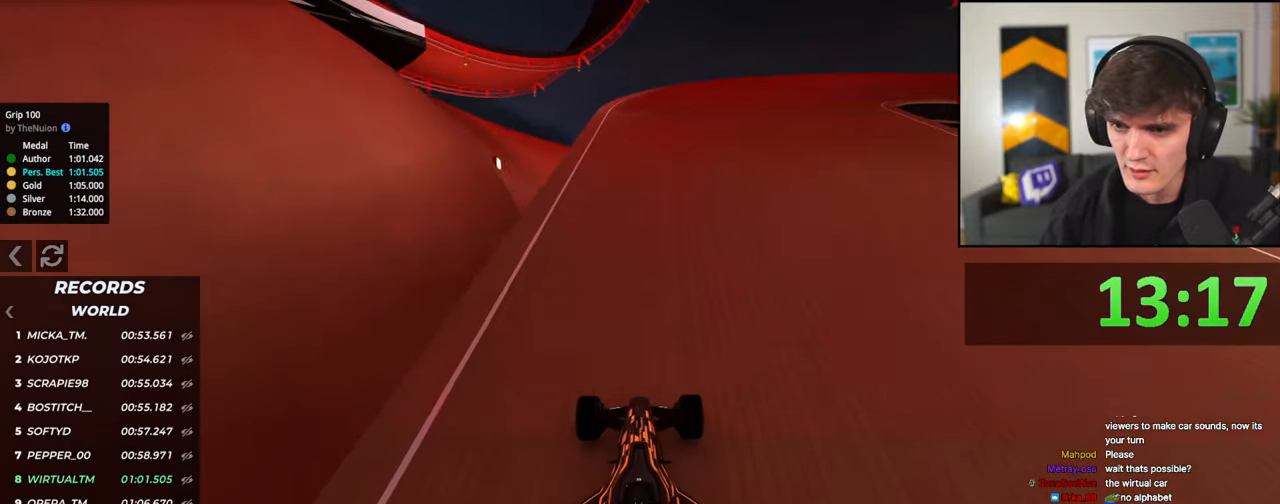
Gameplay with keyboard; each line is a JSON object with the keys held at the frame after it. "events" lists presses ("down") and releases ("up") of "brake", "down", "left", "right" and "up" between this image and that frame as [ms after this image, input, new state], when the widget could be followed in between. No other keys are recorded. Mouse input is not recorded. Key names are as the overlay labels them; some are game actions (e.g. jump) rather than physical keys.
{"keys": ["right", "up"], "events": [[250, "right", "down"]]}
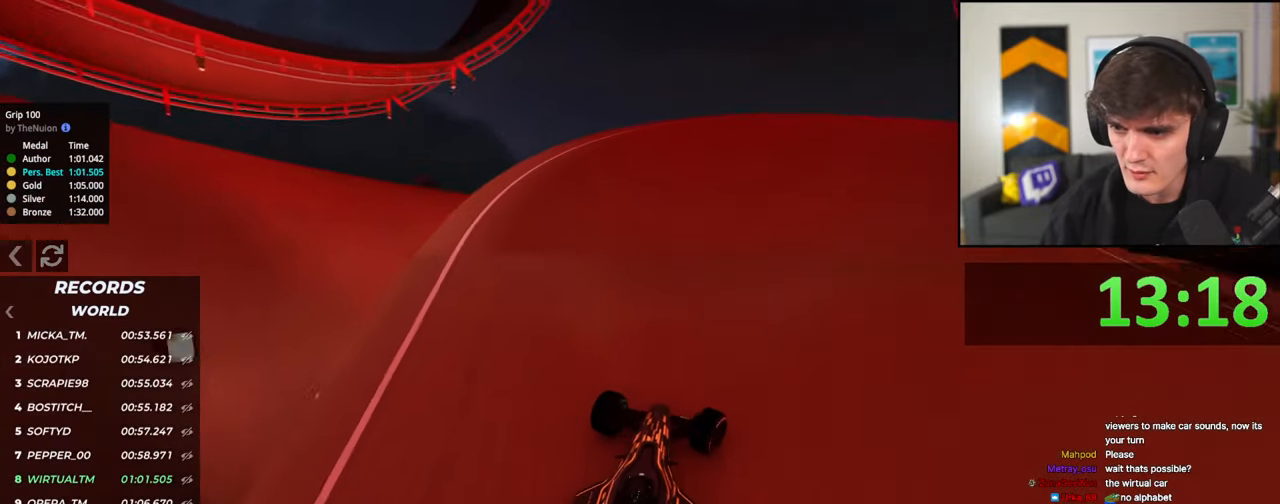
{"keys": ["right", "up"], "events": []}
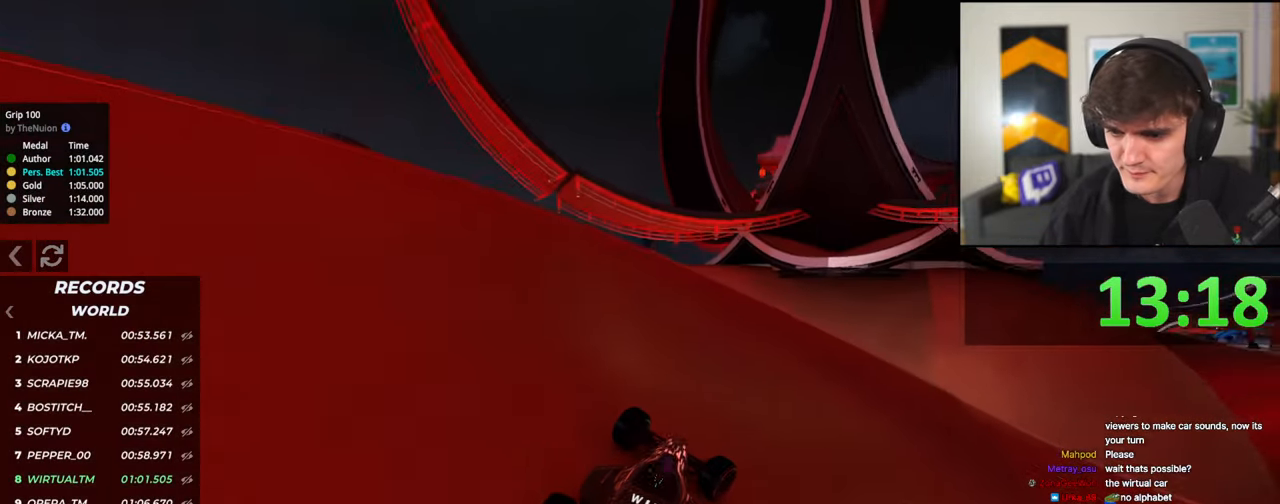
{"keys": ["right", "up"], "events": []}
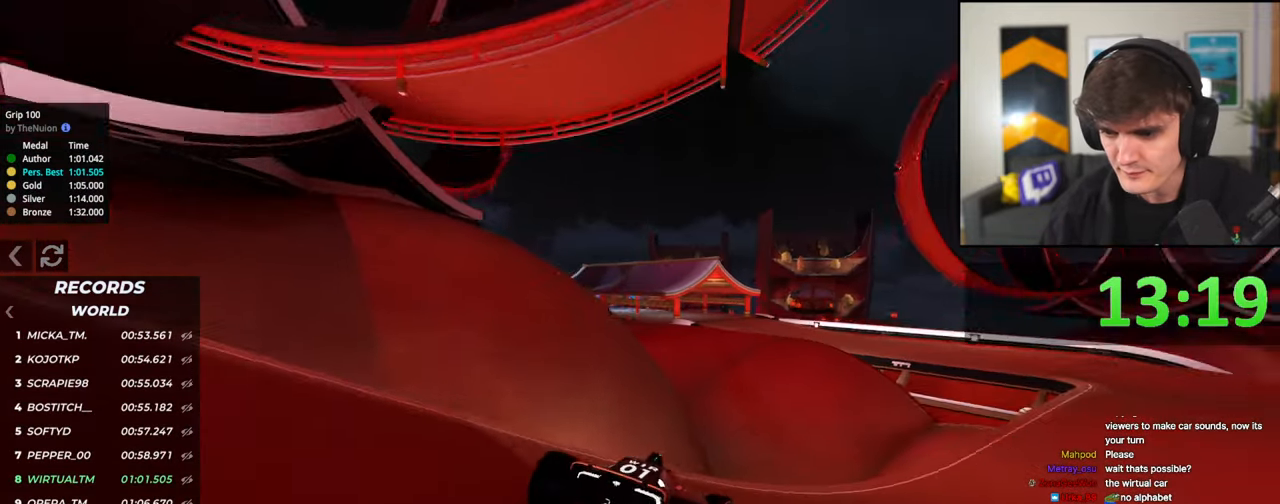
{"keys": ["left", "up"], "events": [[333, "right", "up"], [467, "left", "down"]]}
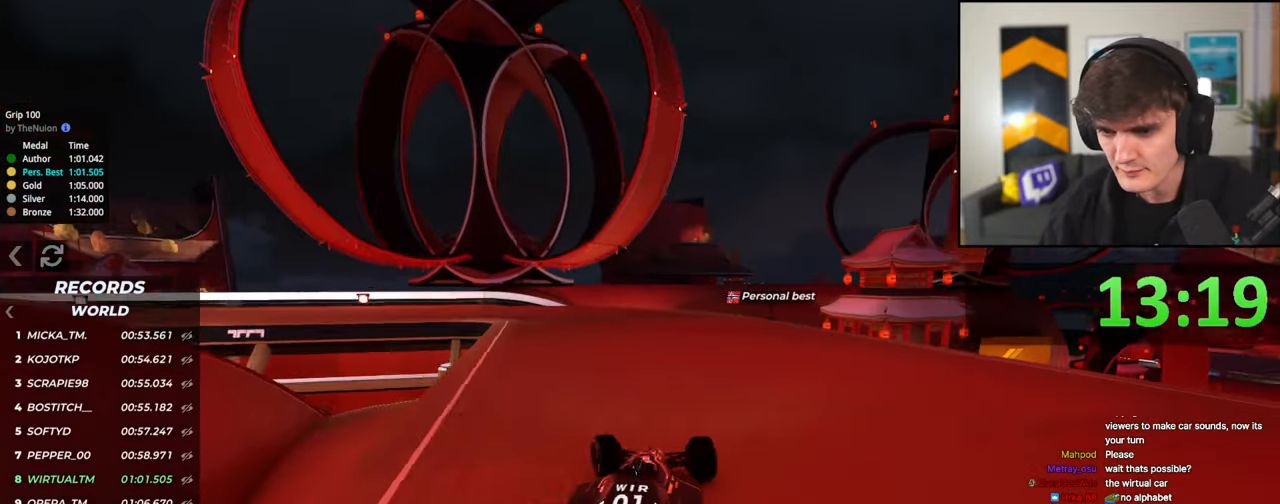
{"keys": ["left", "up"], "events": []}
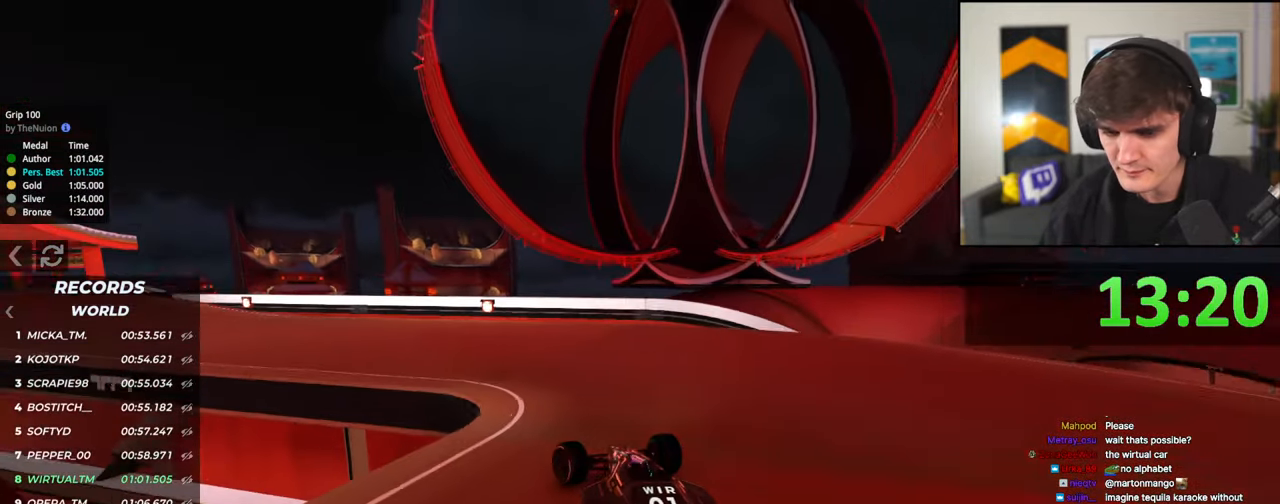
{"keys": ["up"], "events": [[317, "left", "up"]]}
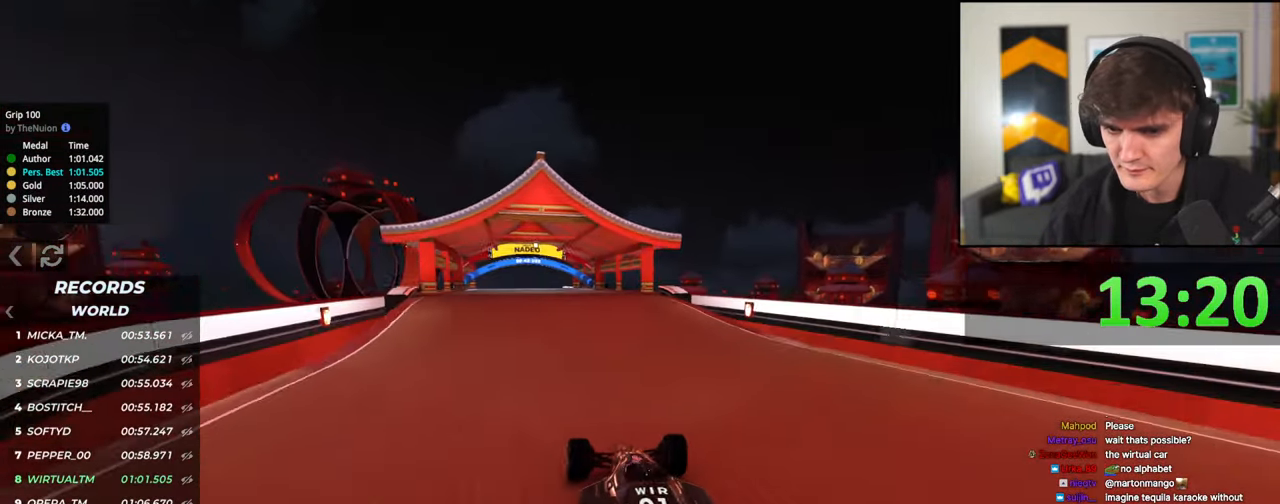
{"keys": ["up"], "events": [[150, "left", "down"], [233, "left", "up"], [283, "right", "down"], [333, "right", "up"]]}
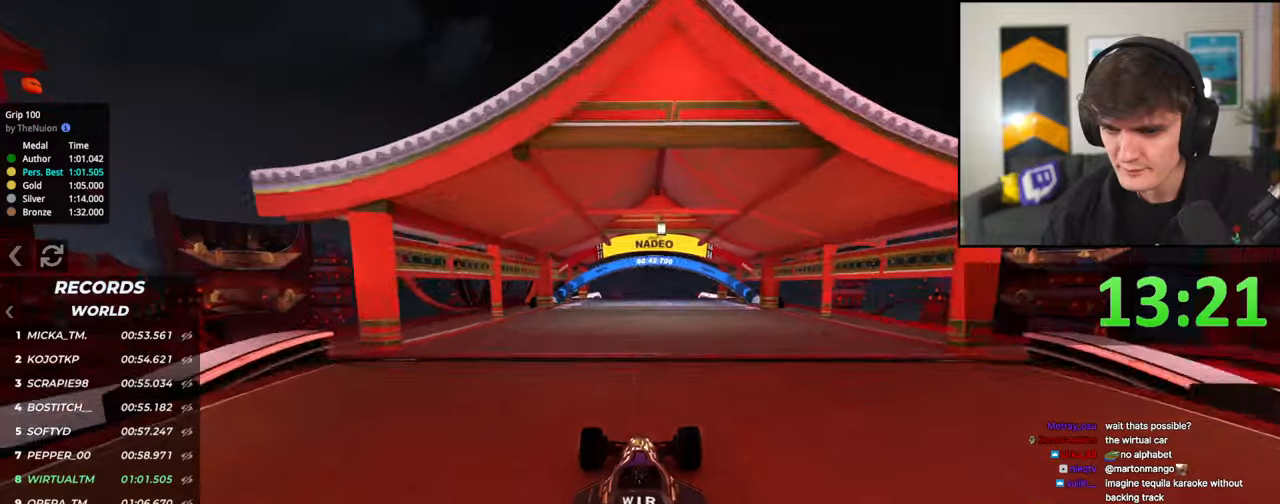
{"keys": ["left", "up"], "events": [[483, "left", "down"]]}
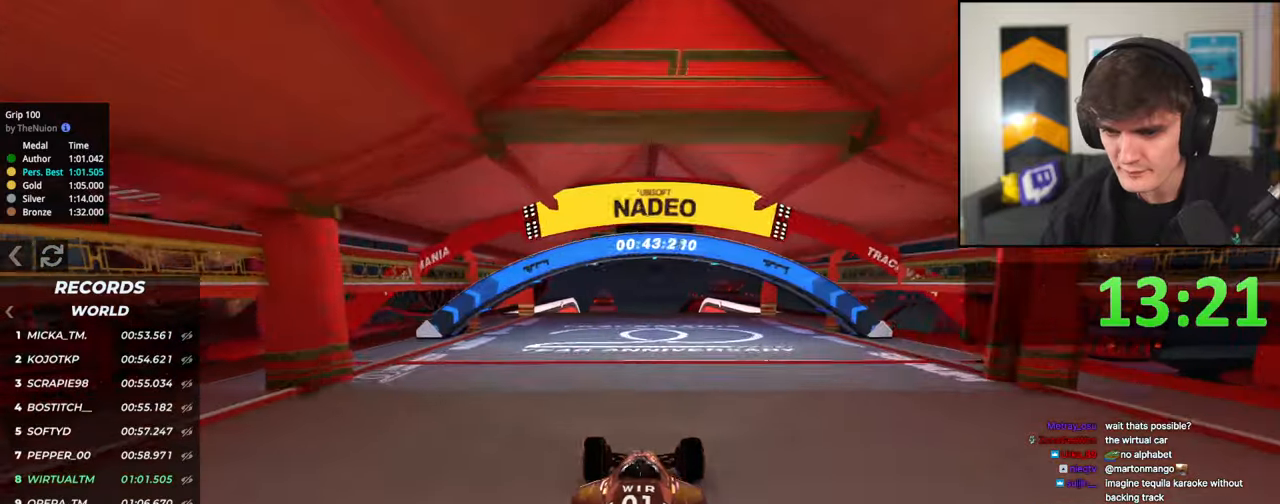
{"keys": ["up"], "events": [[33, "left", "up"]]}
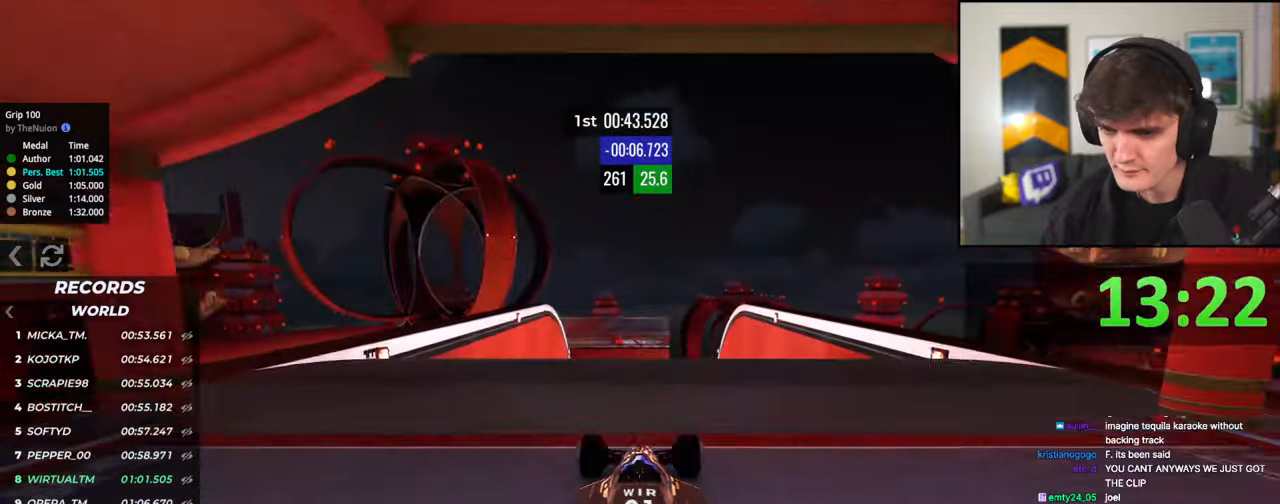
{"keys": ["right", "up"], "events": [[250, "left", "down"], [283, "left", "up"], [383, "right", "down"]]}
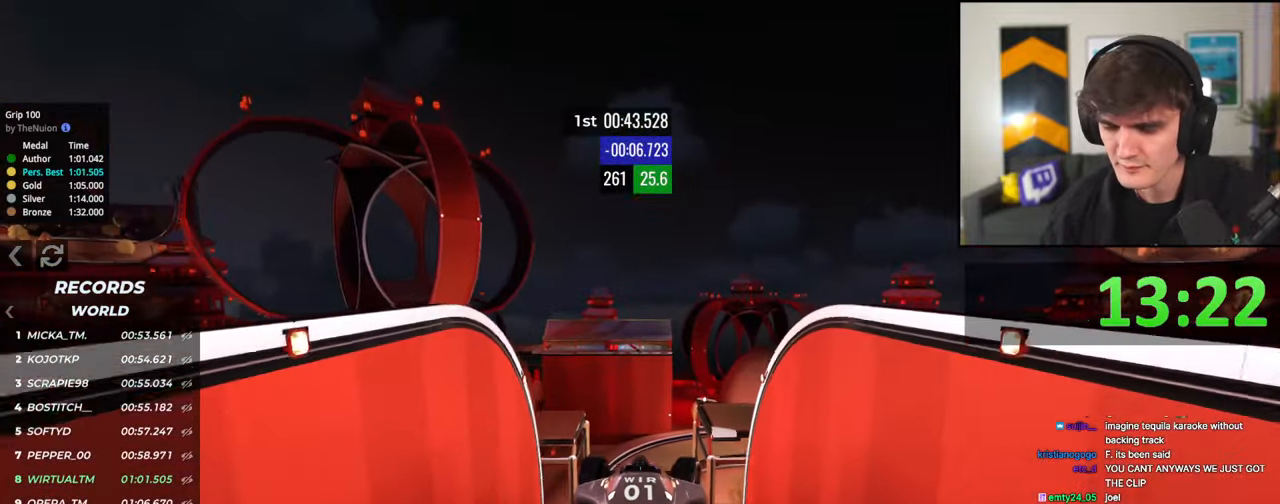
{"keys": ["right", "up"], "events": [[217, "brake", "down"], [300, "brake", "up"]]}
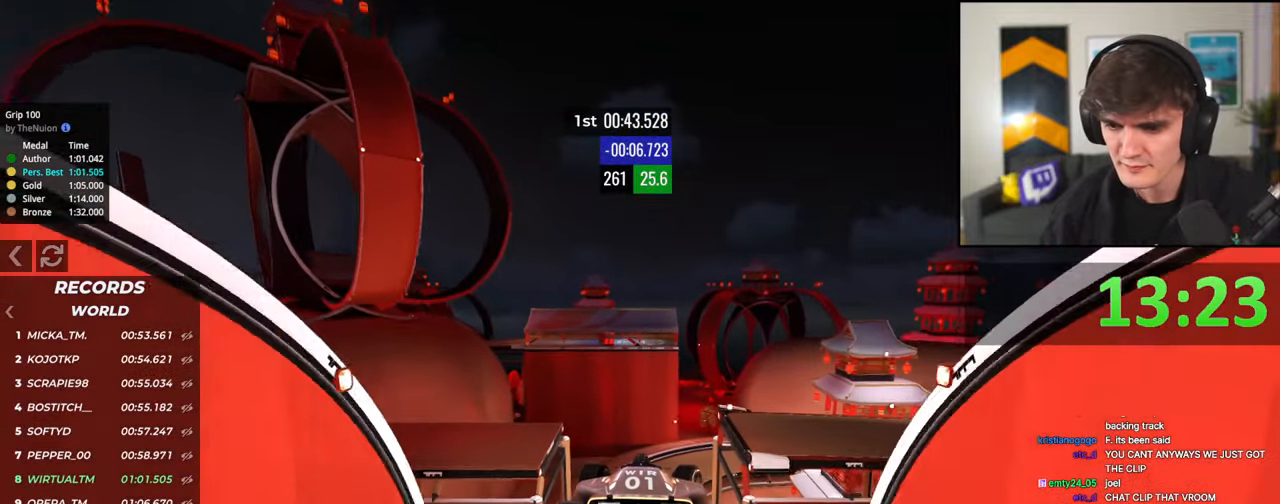
{"keys": ["right", "up"], "events": []}
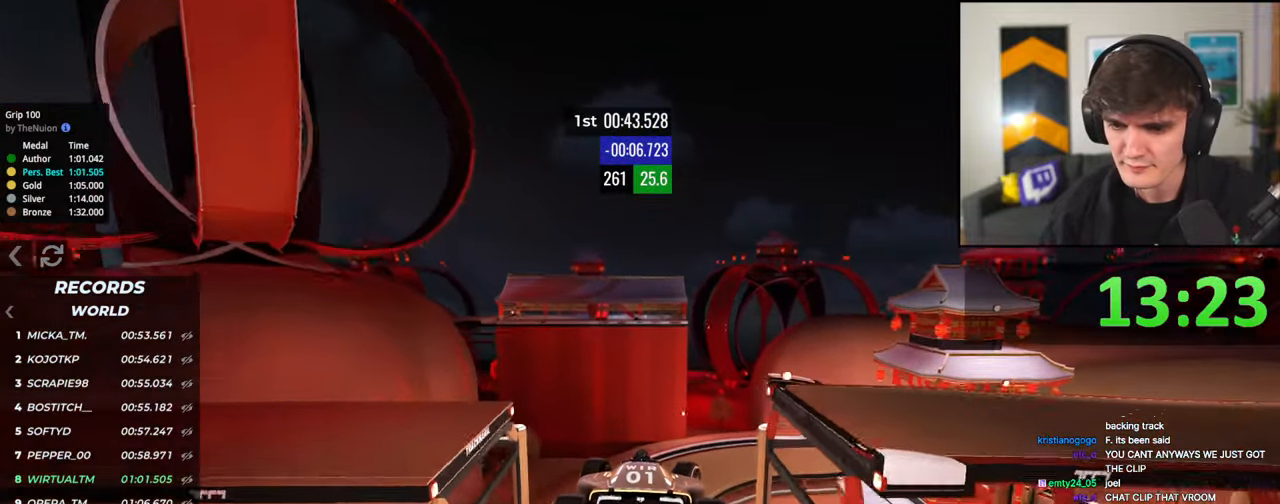
{"keys": ["up"], "events": [[50, "right", "up"]]}
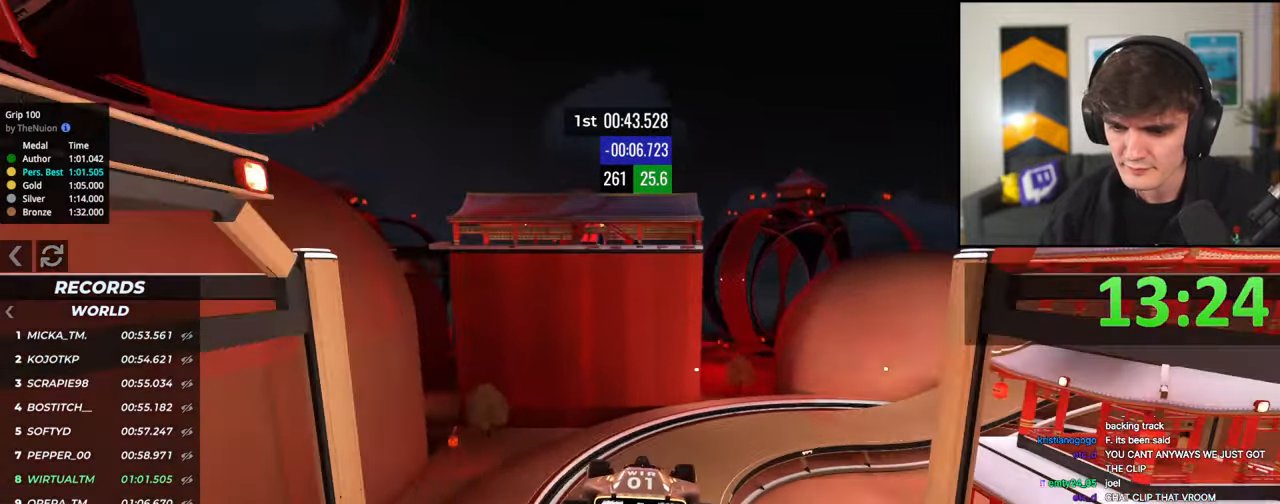
{"keys": ["right", "up"], "events": [[400, "right", "down"]]}
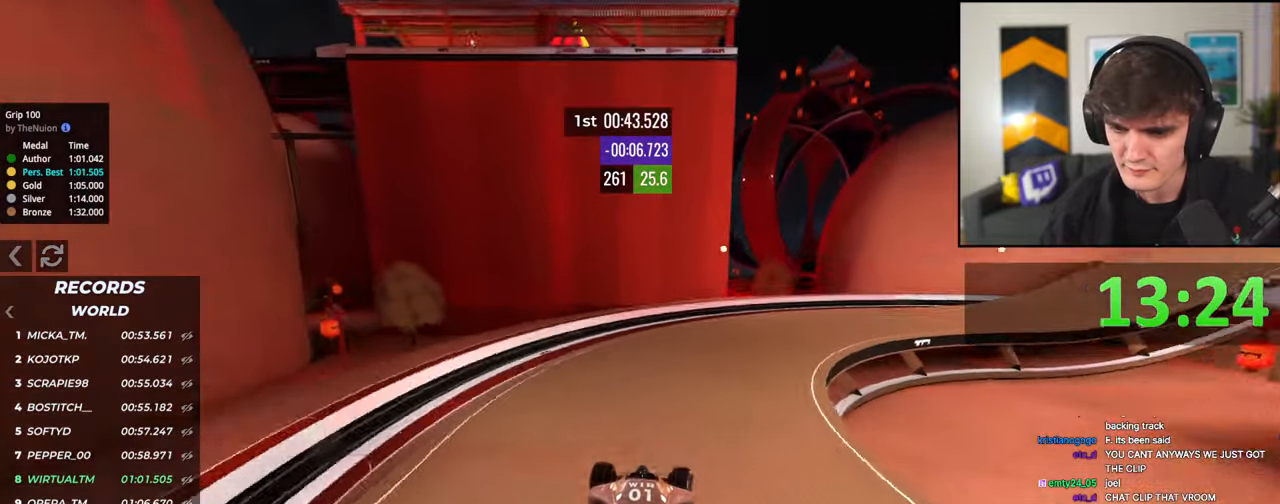
{"keys": ["right", "up"], "events": []}
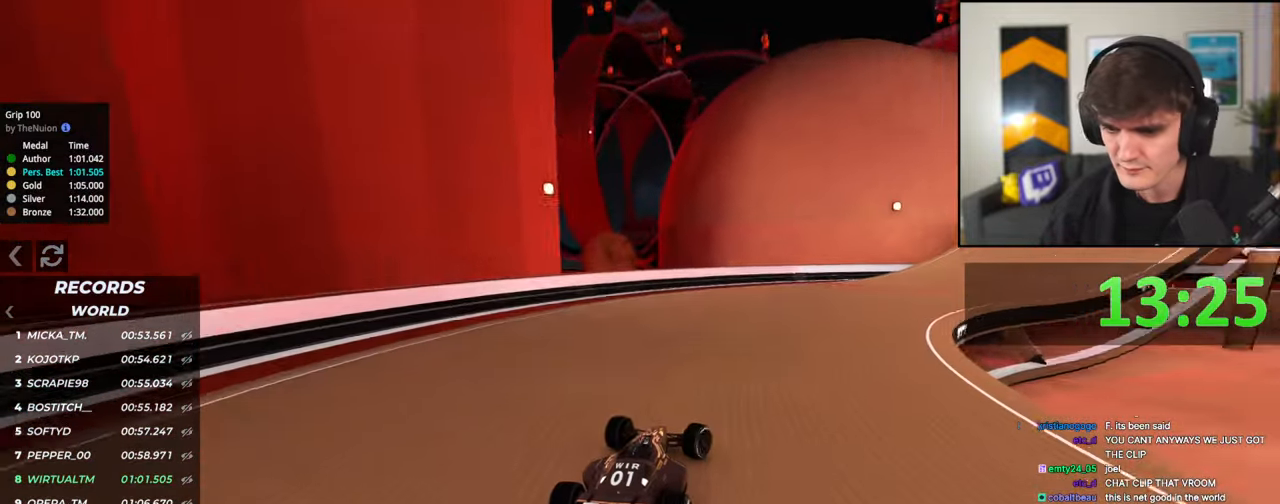
{"keys": ["up"], "events": [[50, "right", "up"], [200, "right", "down"], [433, "right", "up"]]}
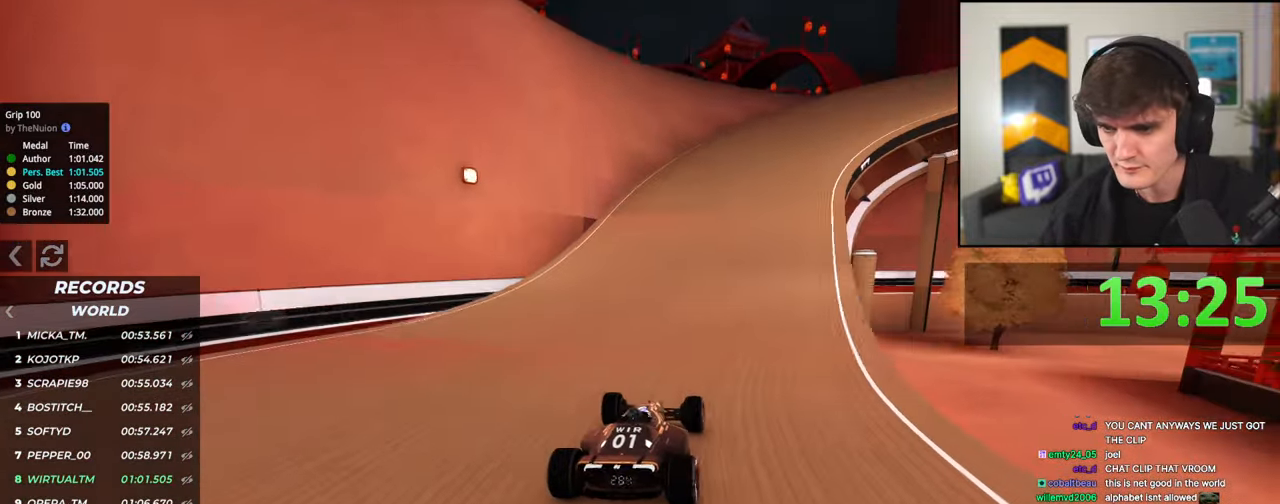
{"keys": ["right", "up"], "events": [[217, "right", "down"], [300, "right", "up"], [450, "right", "down"]]}
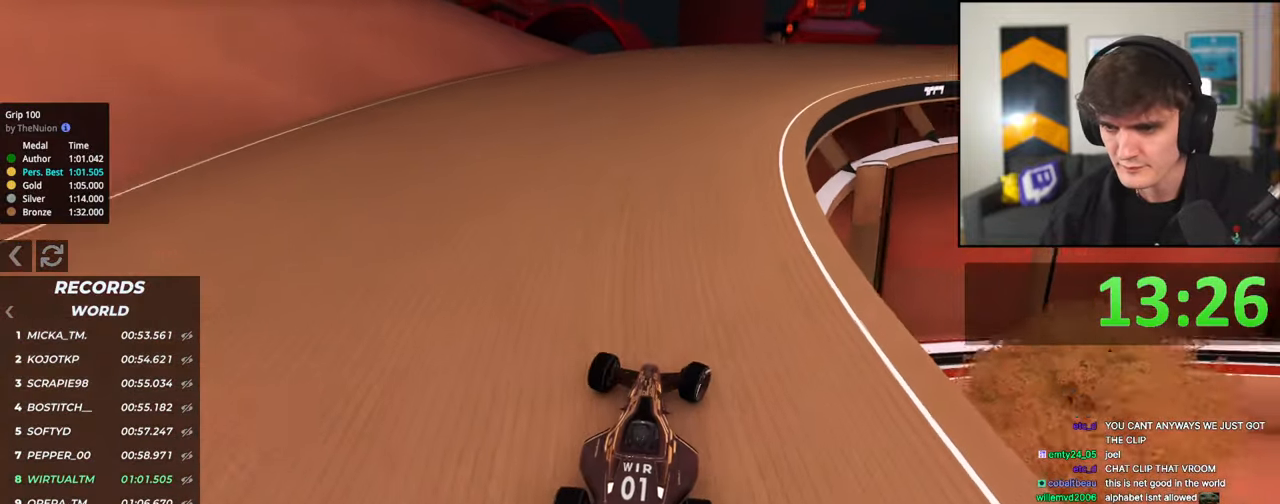
{"keys": ["right", "up"], "events": [[33, "right", "up"], [233, "right", "down"], [317, "right", "up"], [467, "right", "down"]]}
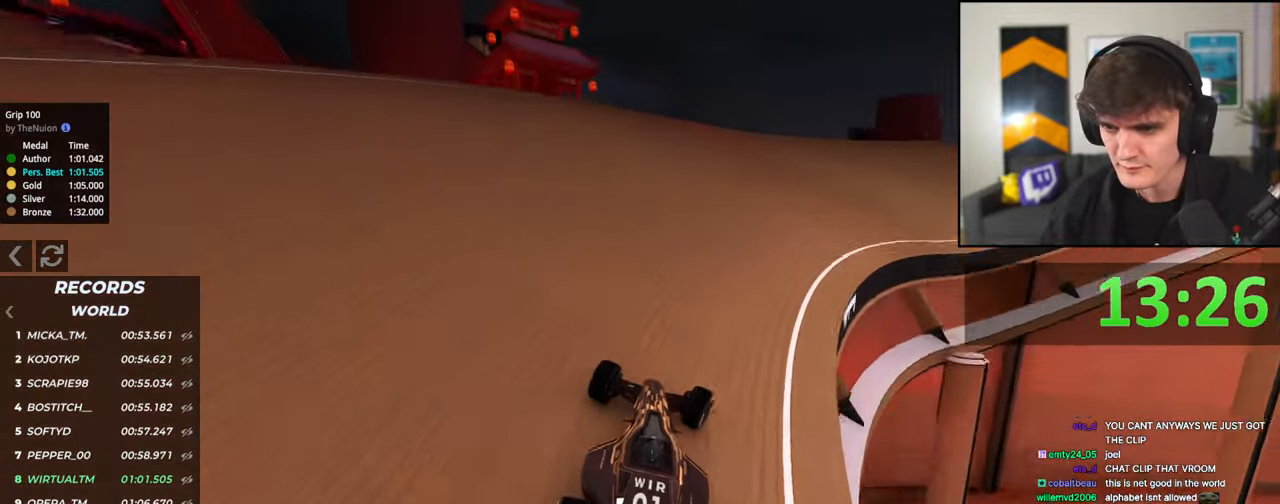
{"keys": ["right", "up"], "events": [[150, "right", "up"], [250, "right", "down"]]}
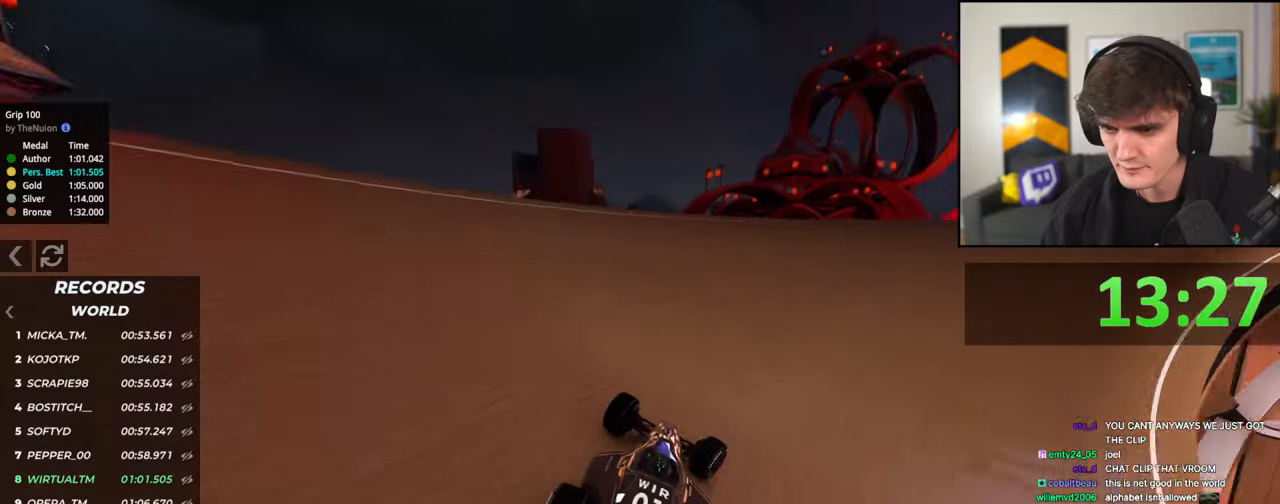
{"keys": ["up"], "events": [[67, "right", "up"], [167, "right", "down"], [450, "right", "up"]]}
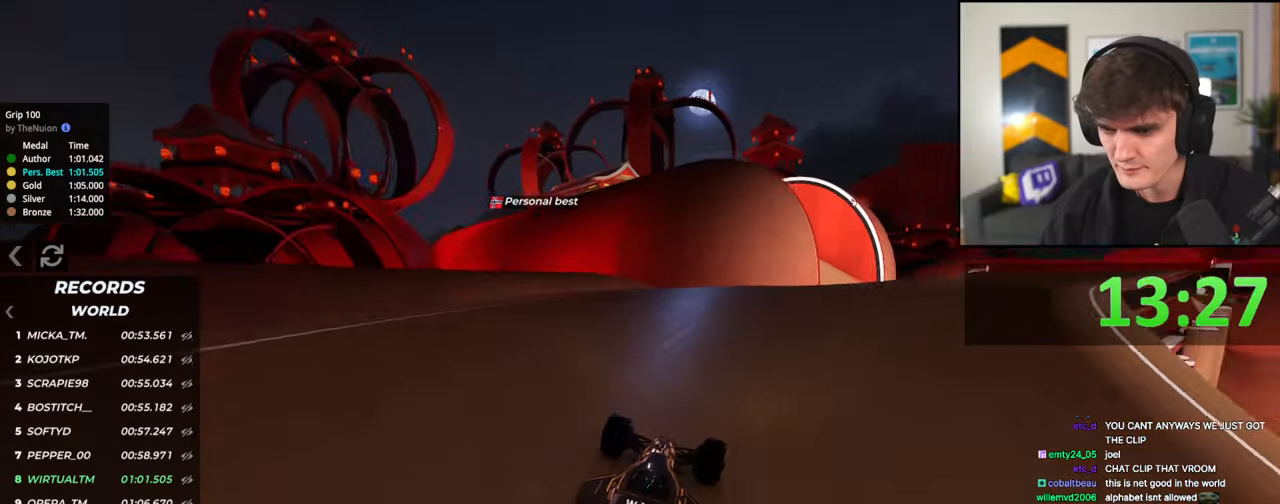
{"keys": ["up"], "events": [[83, "right", "down"], [317, "right", "up"], [367, "left", "down"], [417, "left", "up"]]}
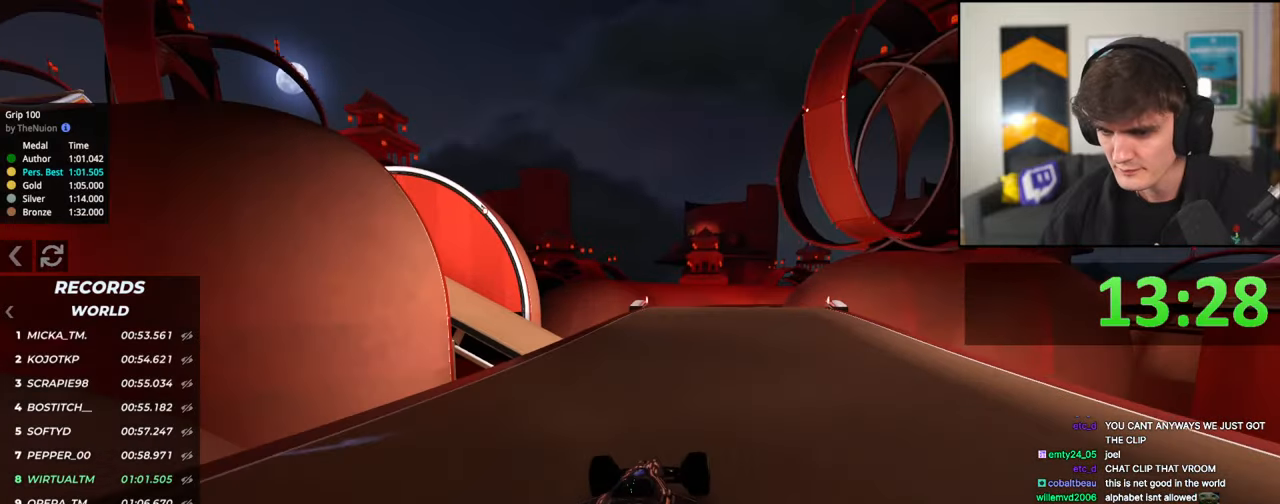
{"keys": ["up"], "events": []}
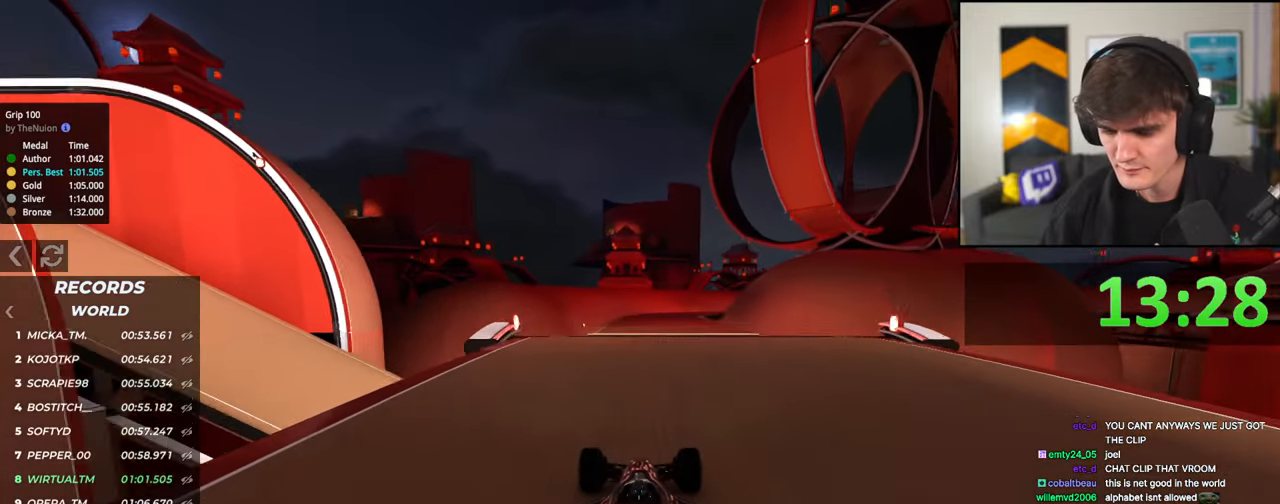
{"keys": ["up"], "events": []}
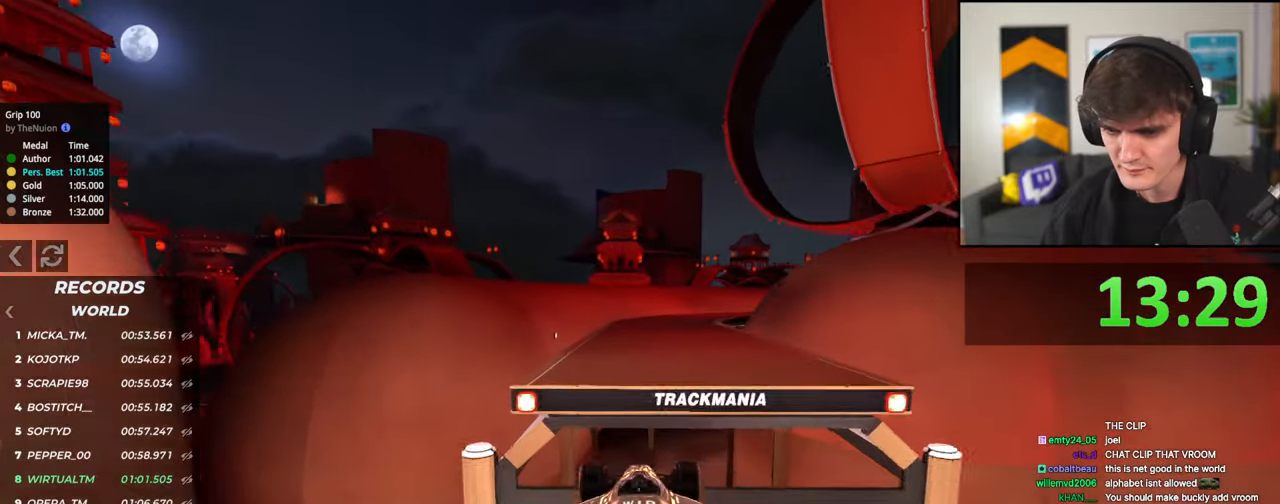
{"keys": ["right", "up"], "events": [[467, "right", "down"]]}
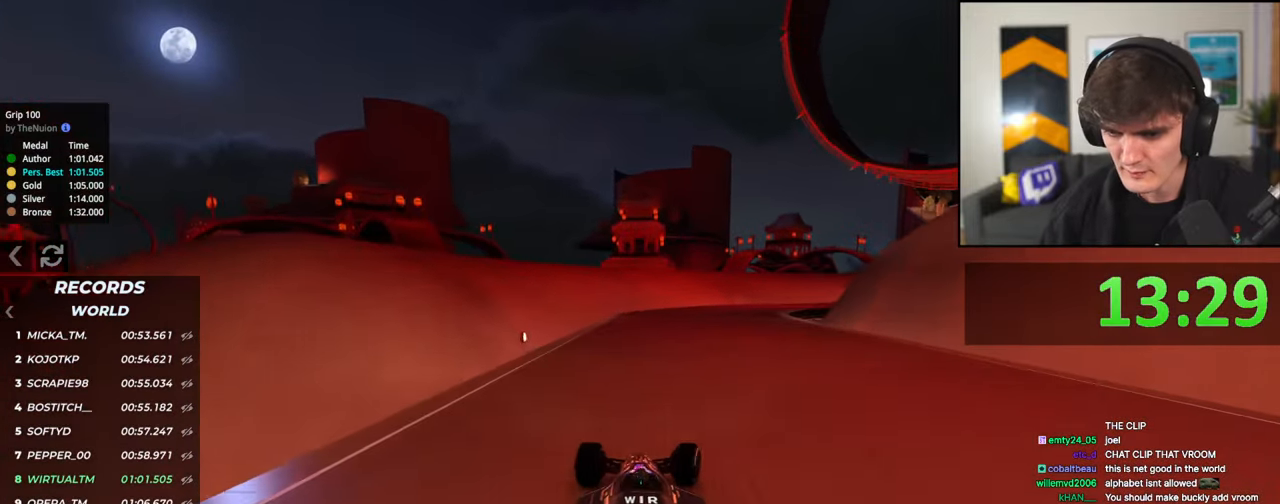
{"keys": ["up"], "events": [[100, "right", "up"]]}
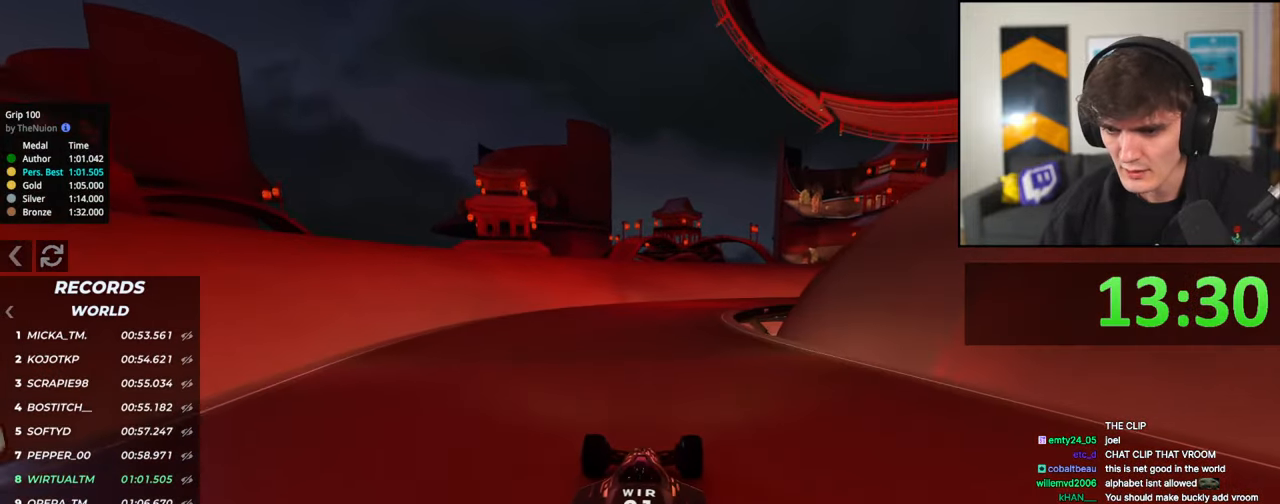
{"keys": ["right", "up"], "events": [[67, "right", "down"], [117, "right", "up"], [500, "right", "down"]]}
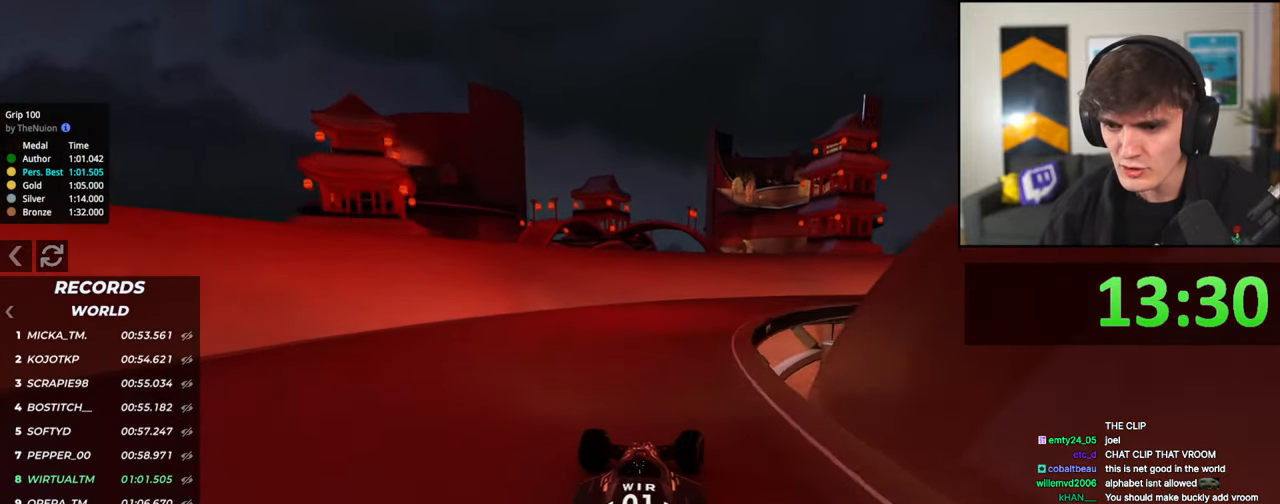
{"keys": ["right", "up"], "events": [[133, "right", "up"], [267, "right", "down"], [367, "right", "up"], [467, "right", "down"]]}
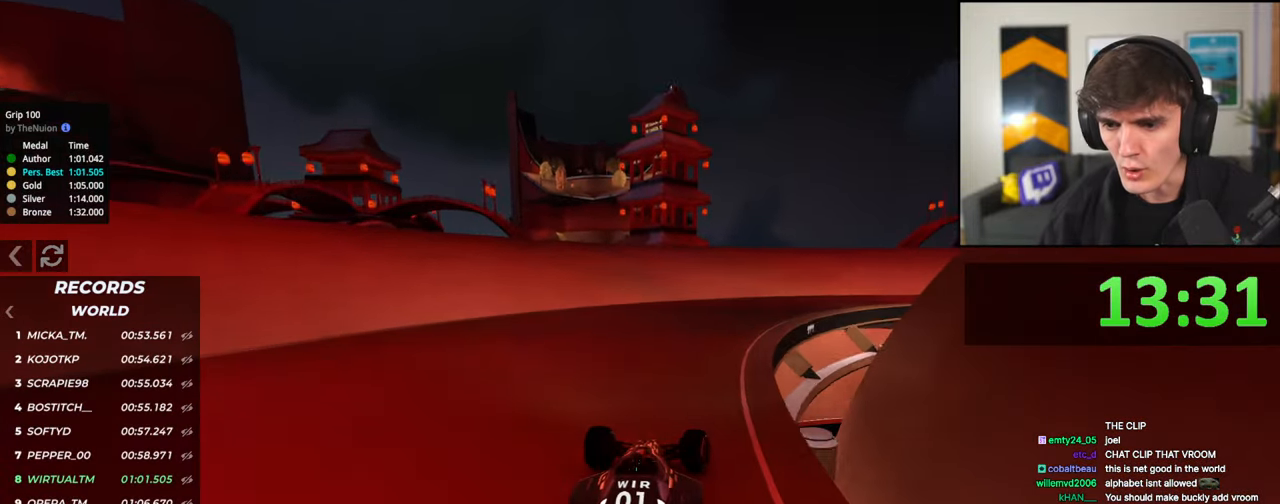
{"keys": ["right", "up"], "events": [[100, "right", "up"], [250, "right", "down"], [333, "right", "up"], [483, "right", "down"]]}
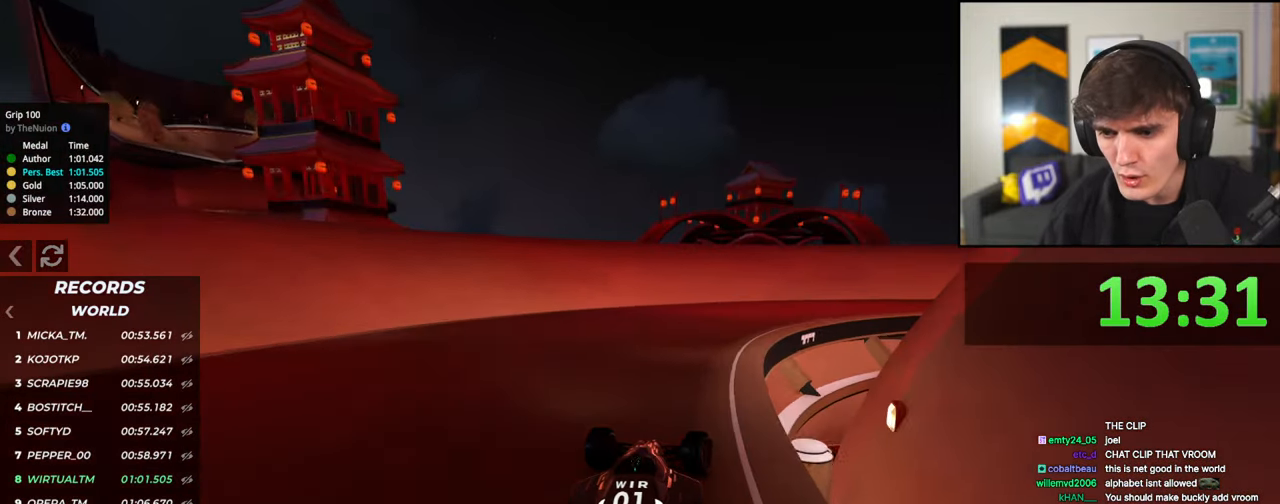
{"keys": ["right", "up"], "events": [[17, "right", "up"], [117, "right", "down"]]}
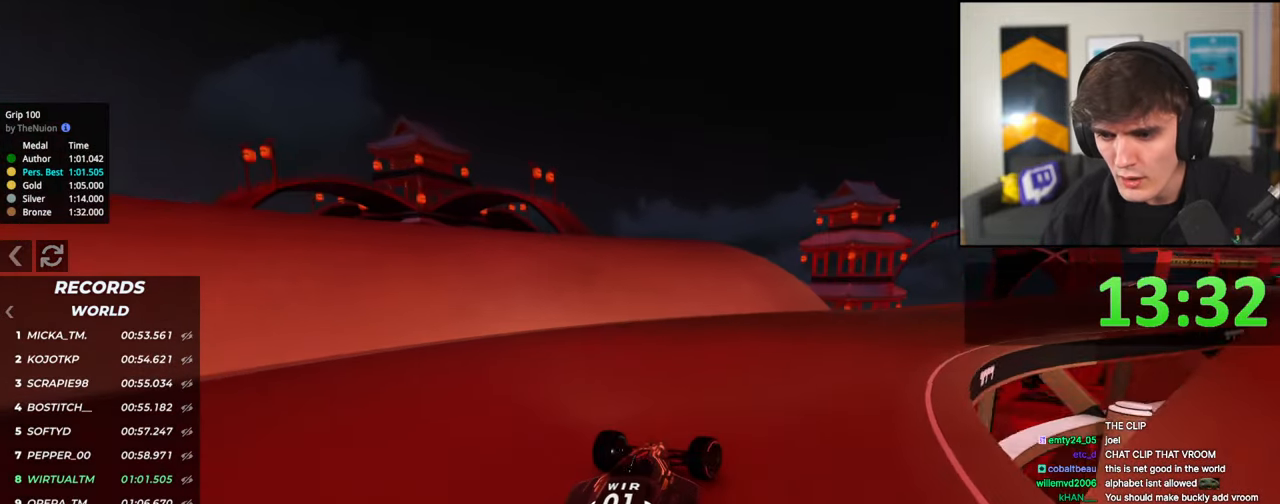
{"keys": ["up"], "events": [[317, "right", "up"]]}
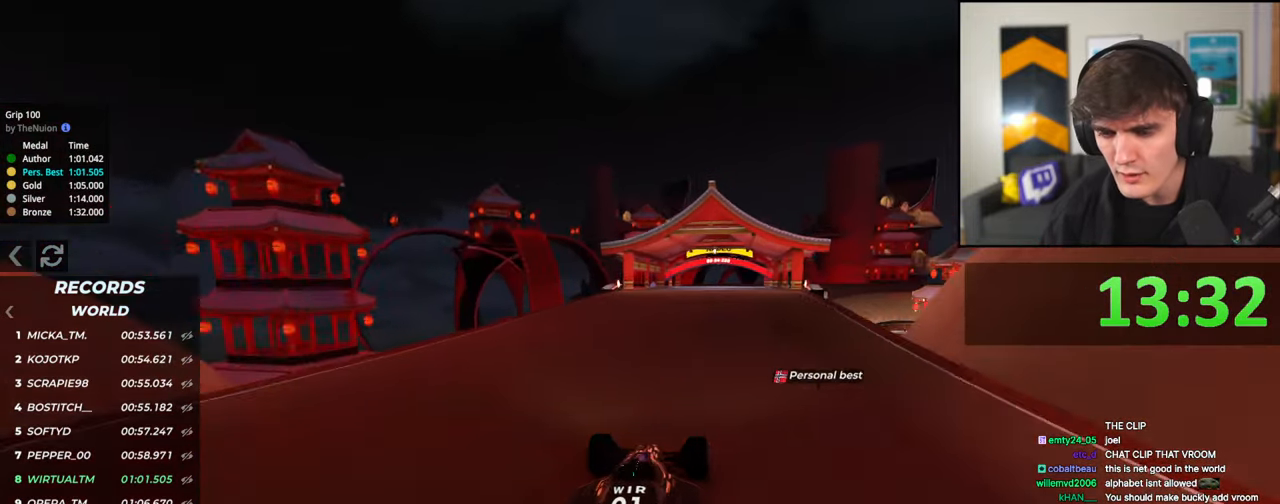
{"keys": ["up"], "events": []}